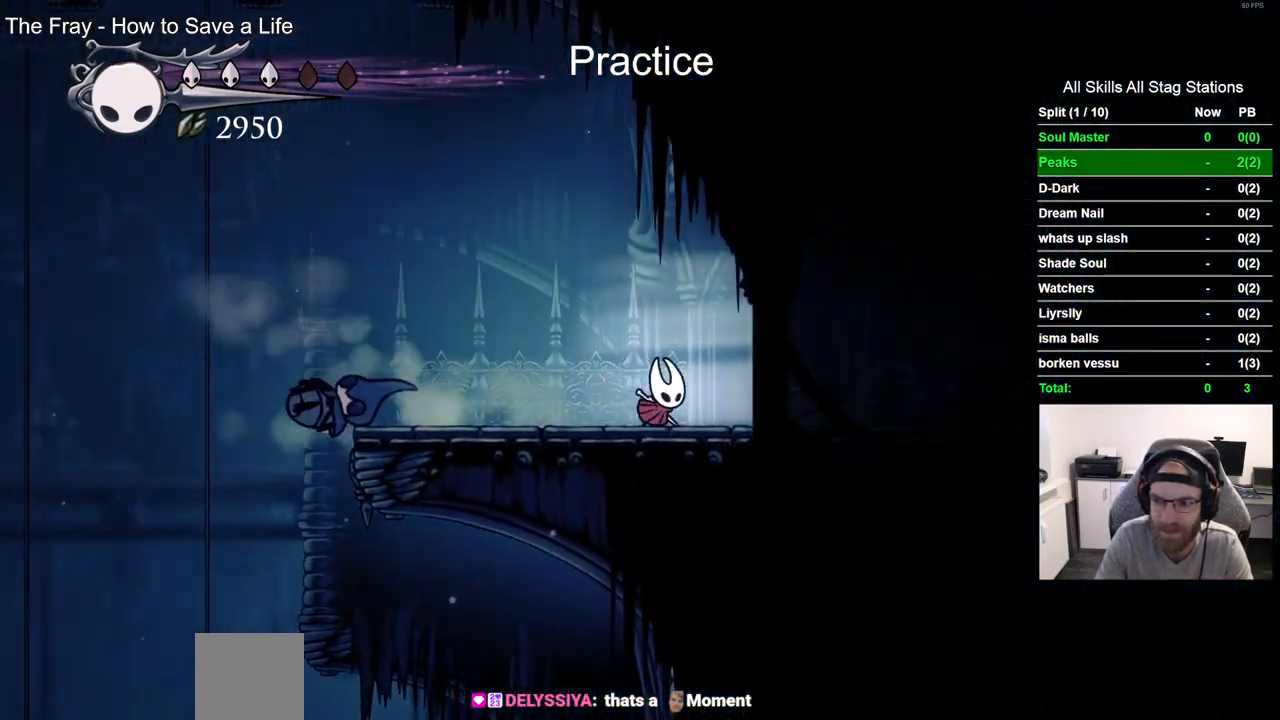
Gameplay with a controller (PlayStation layout); each line is a JSON object with the inputs held at the frame after it (dt_ms = milliseconds from this image to that frame). "events" lists button and stick changes between this image and that frame as [ms after this image, input, new state], when the widget could be followed in between. Not read: L1 R1.
{"dt_ms": 500, "buttons": ["R2", "DPAD_RIGHT"], "left_stick": "center", "right_stick": "center", "events": [[350, "R2", "down"]]}
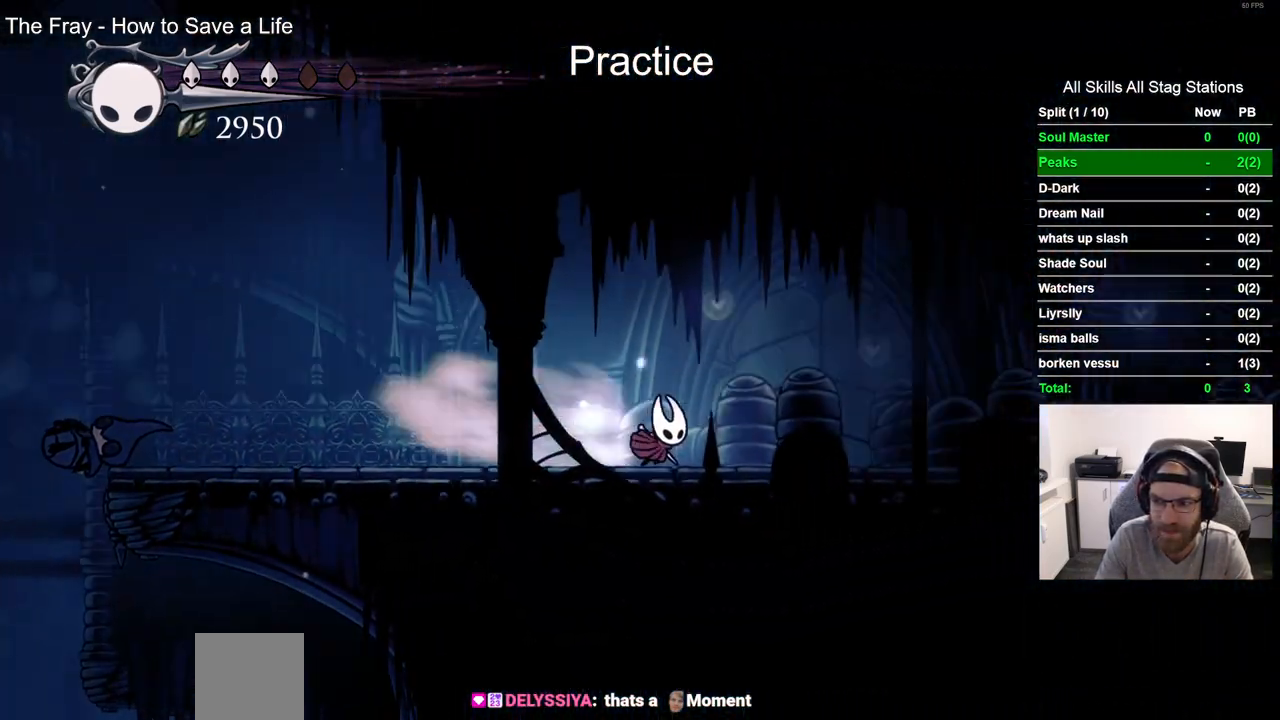
{"dt_ms": 500, "buttons": ["DPAD_RIGHT"], "left_stick": "center", "right_stick": "center", "events": [[83, "R2", "up"]]}
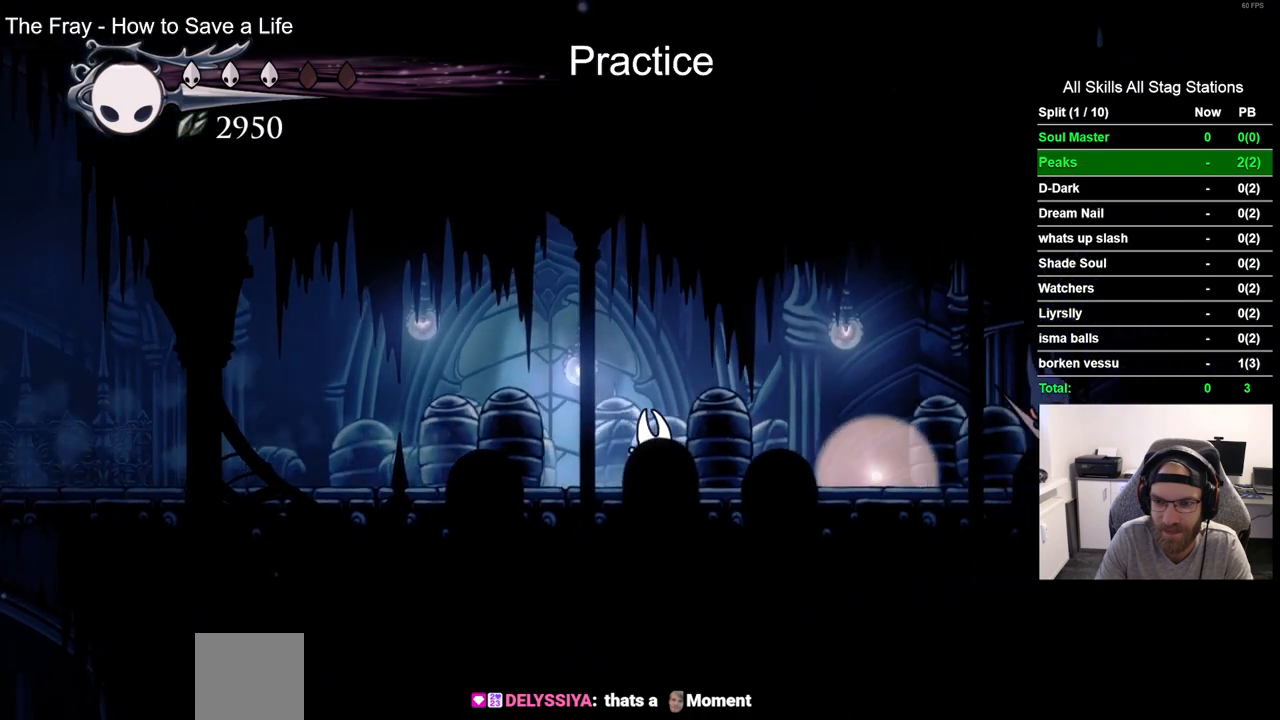
{"dt_ms": 500, "buttons": [], "left_stick": "center", "right_stick": "center", "events": [[50, "DPAD_RIGHT", "up"]]}
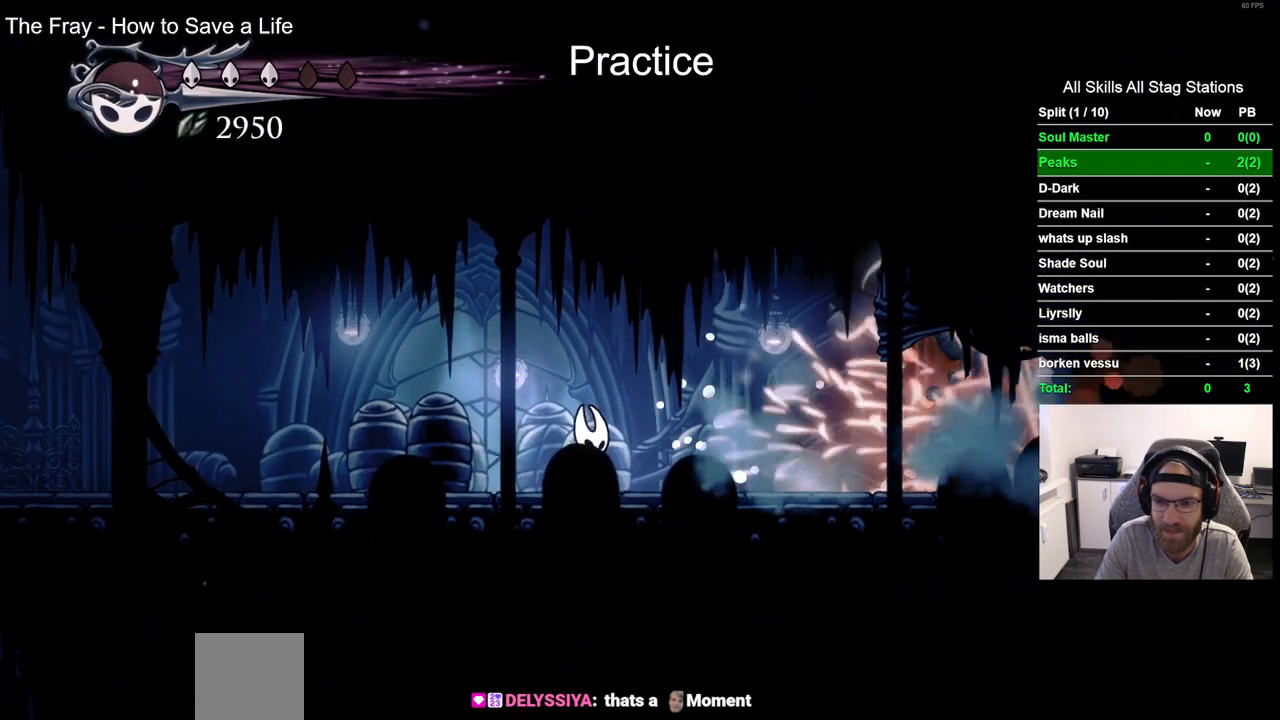
{"dt_ms": 500, "buttons": [], "left_stick": "center", "right_stick": "center"}
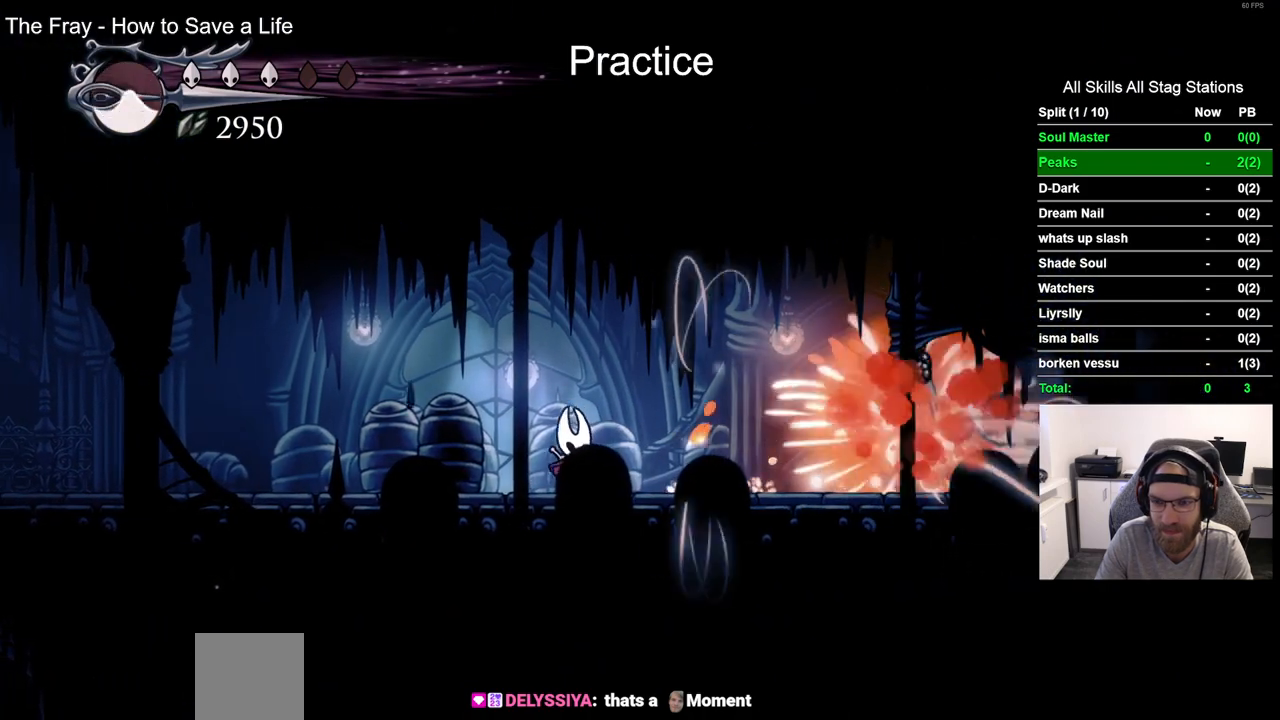
{"dt_ms": 500, "buttons": ["DPAD_RIGHT"], "left_stick": "center", "right_stick": "center", "events": [[100, "DPAD_RIGHT", "down"]]}
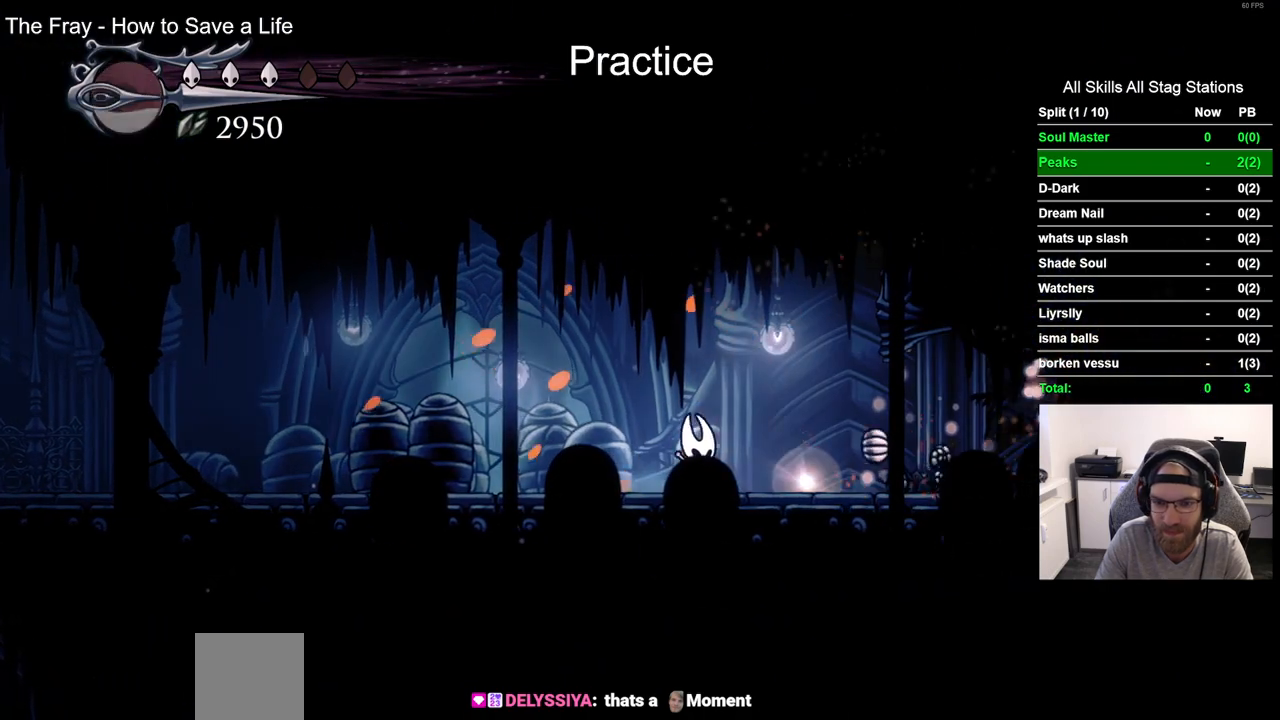
{"dt_ms": 500, "buttons": [], "left_stick": "center", "right_stick": "center", "events": [[217, "DPAD_RIGHT", "up"], [217, "DPAD_UP", "down"], [400, "DPAD_UP", "up"]]}
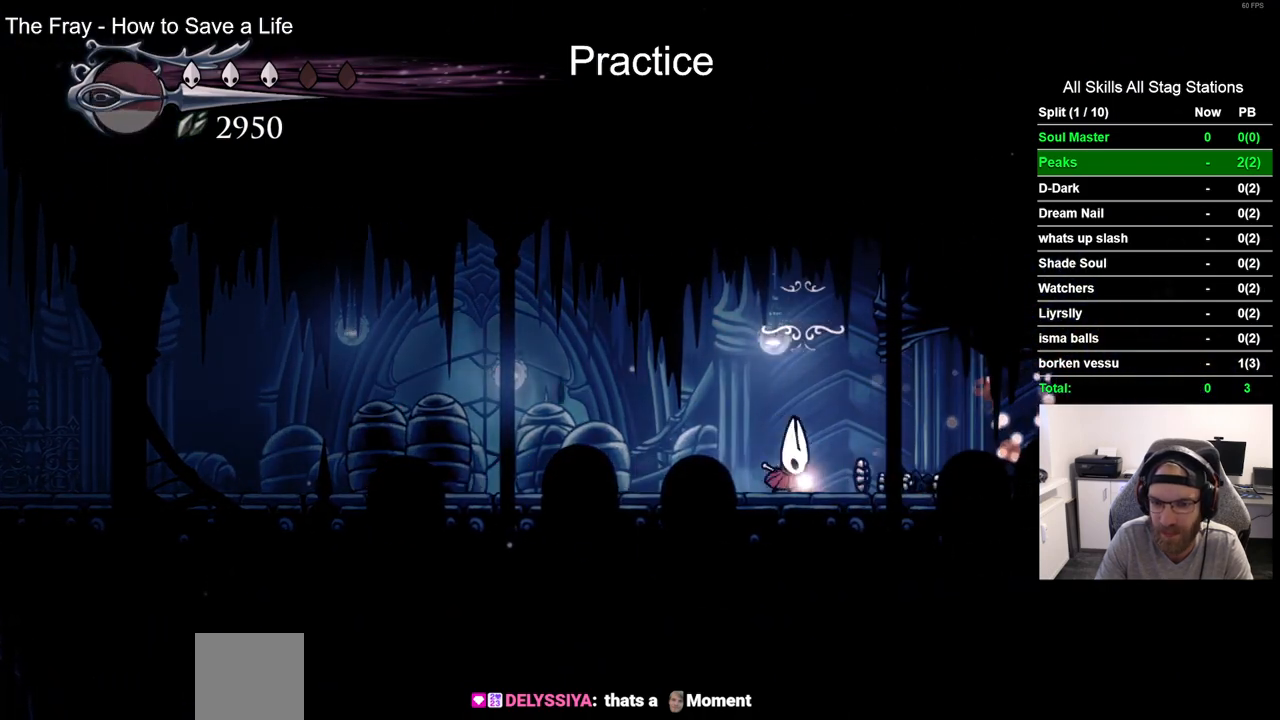
{"dt_ms": 500, "buttons": ["DPAD_LEFT"], "left_stick": "center", "right_stick": "center", "events": [[117, "DPAD_LEFT", "down"]]}
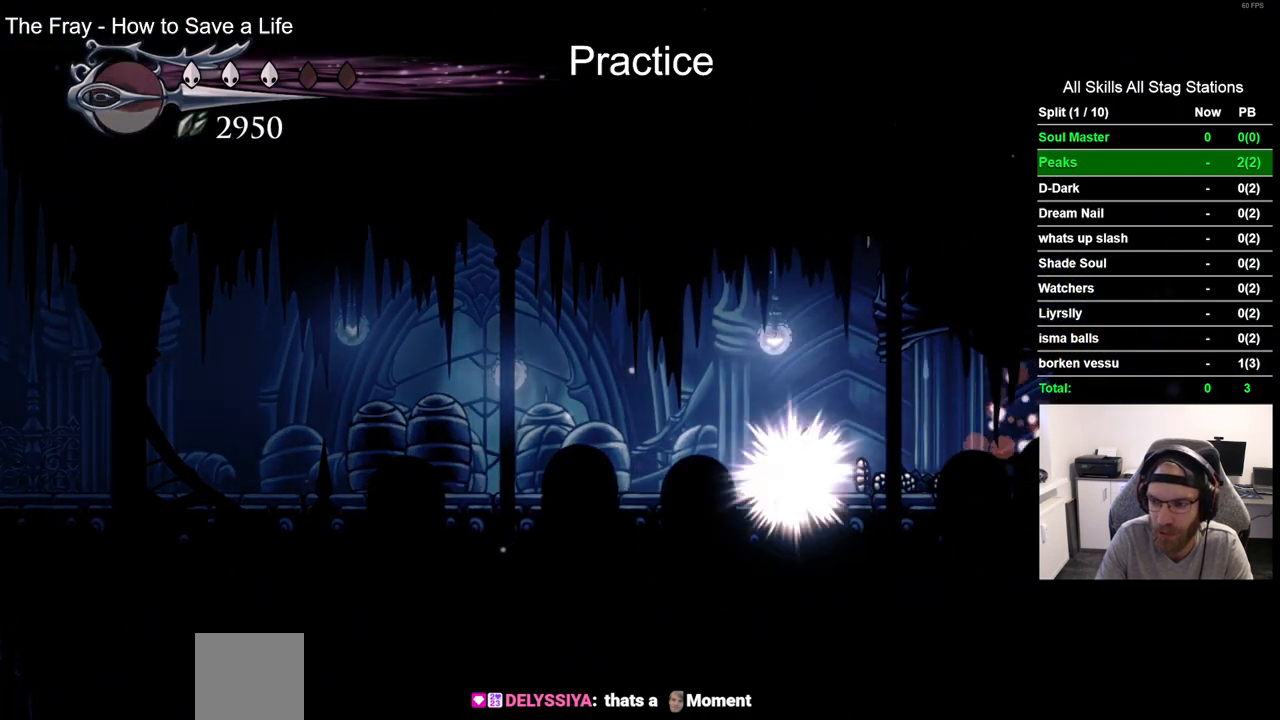
{"dt_ms": 500, "buttons": ["DPAD_LEFT"], "left_stick": "center", "right_stick": "center", "events": [[200, "DPAD_LEFT", "up"], [317, "DPAD_LEFT", "down"]]}
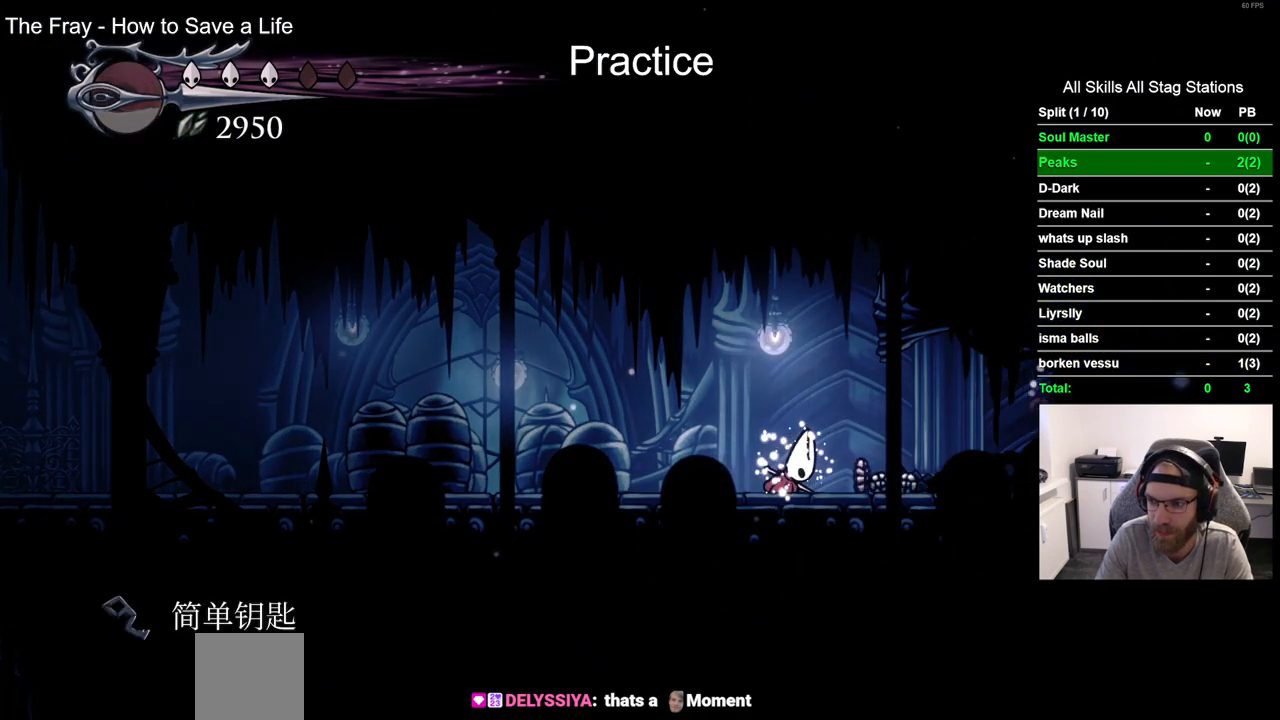
{"dt_ms": 500, "buttons": ["DPAD_LEFT"], "left_stick": "center", "right_stick": "center", "events": []}
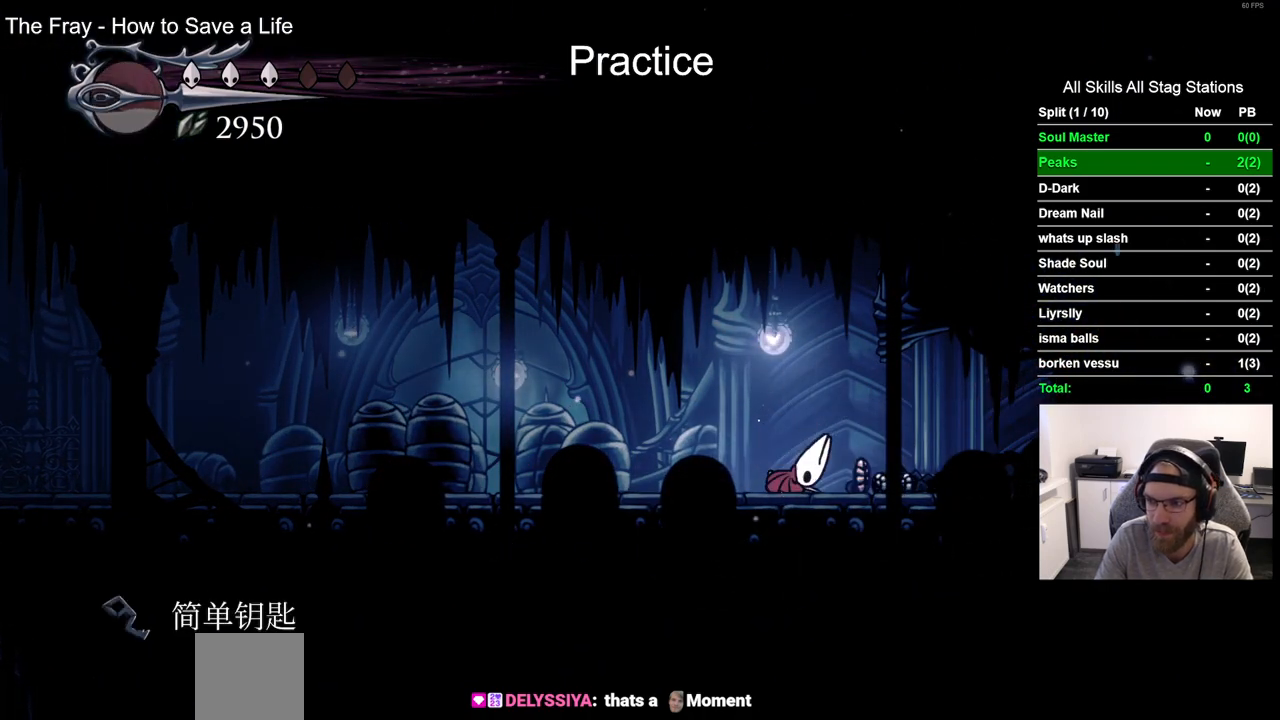
{"dt_ms": 500, "buttons": ["R2", "DPAD_LEFT"], "left_stick": "center", "right_stick": "center", "events": [[450, "R2", "down"]]}
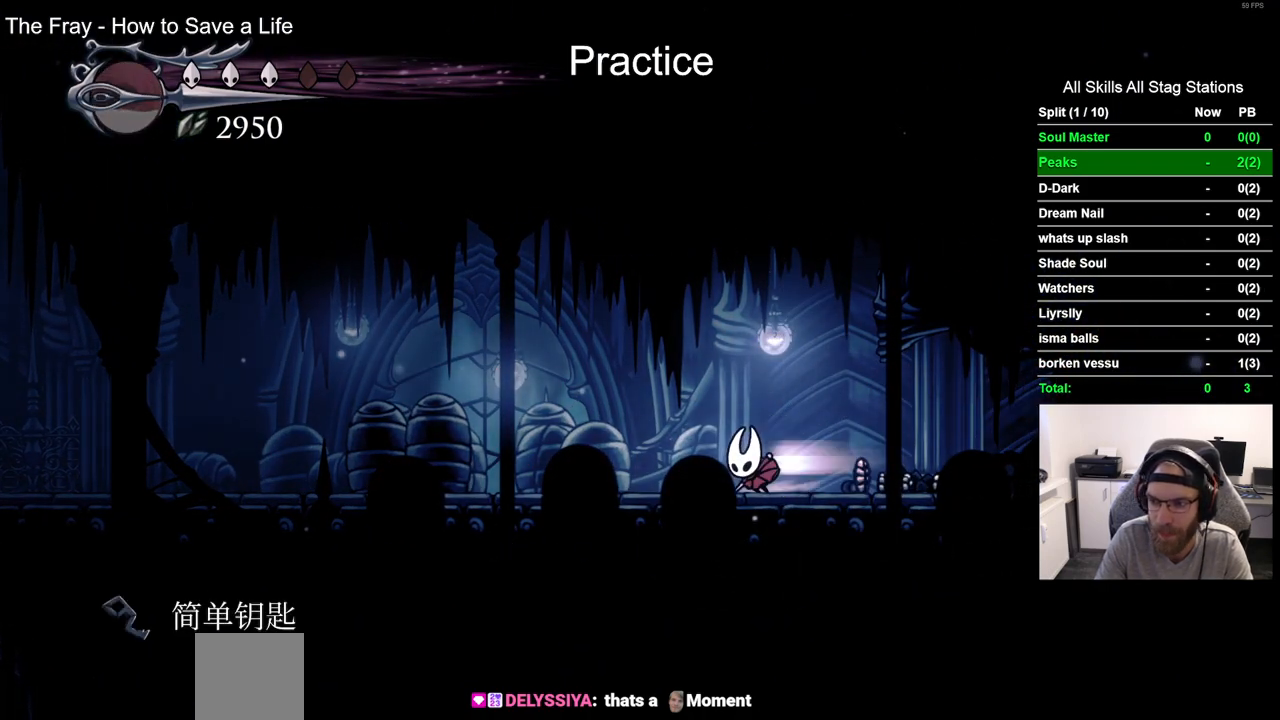
{"dt_ms": 500, "buttons": ["DPAD_LEFT"], "left_stick": "center", "right_stick": "center", "events": [[183, "R2", "up"]]}
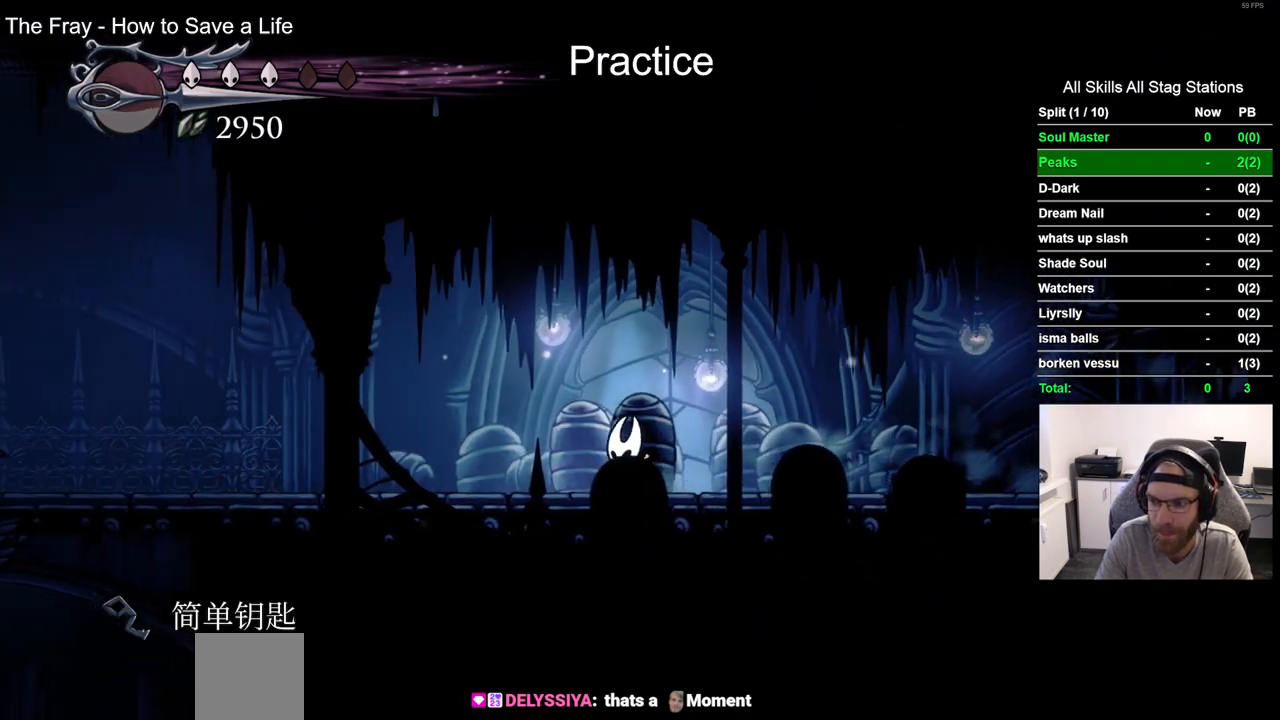
{"dt_ms": 500, "buttons": ["DPAD_LEFT"], "left_stick": "center", "right_stick": "center", "events": [[83, "R2", "down"], [300, "R2", "up"]]}
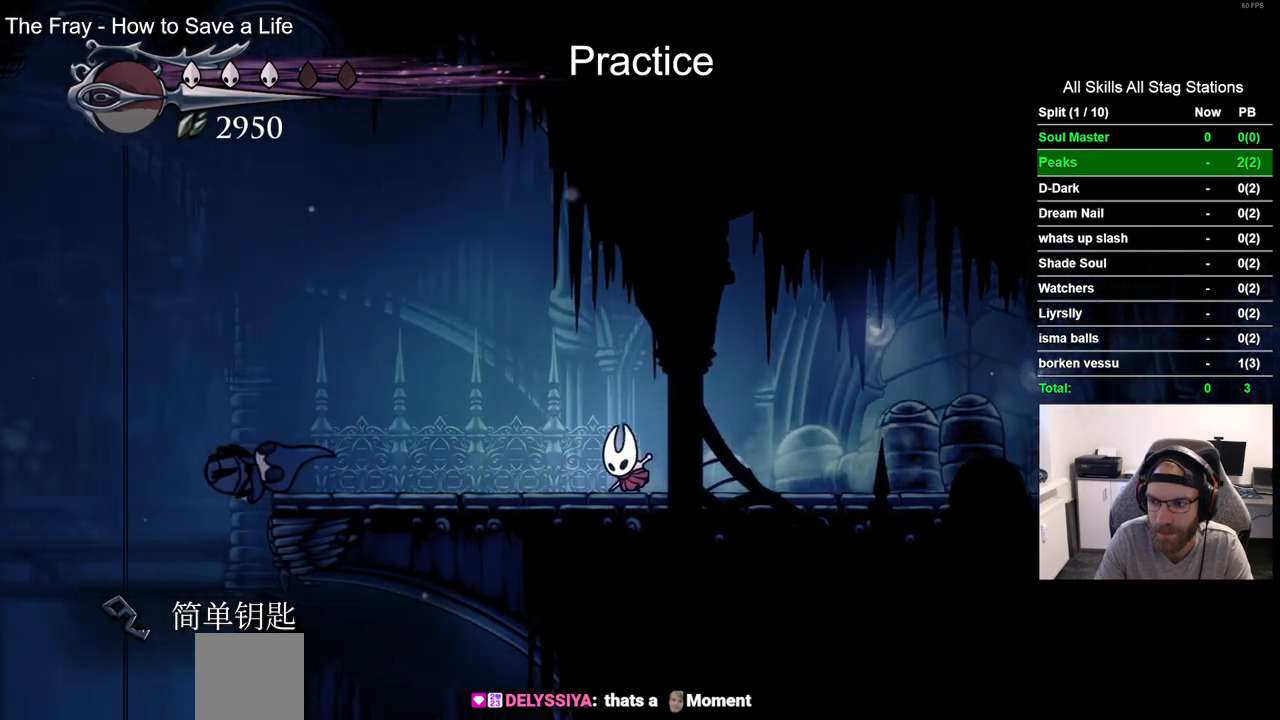
{"dt_ms": 500, "buttons": ["DPAD_LEFT"], "left_stick": "center", "right_stick": "center", "events": [[200, "R2", "down"], [400, "R2", "up"]]}
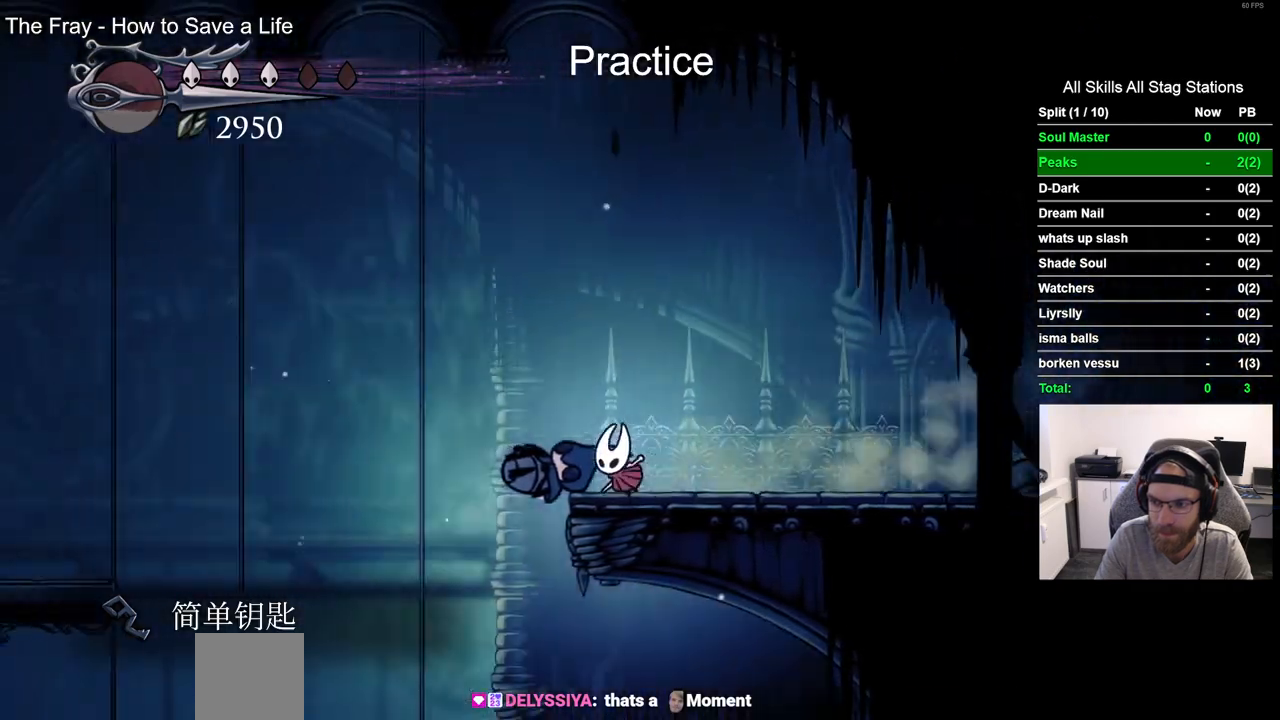
{"dt_ms": 500, "buttons": ["DPAD_LEFT"], "left_stick": "center", "right_stick": "center", "events": [[67, "CROSS", "down"], [383, "CROSS", "up"]]}
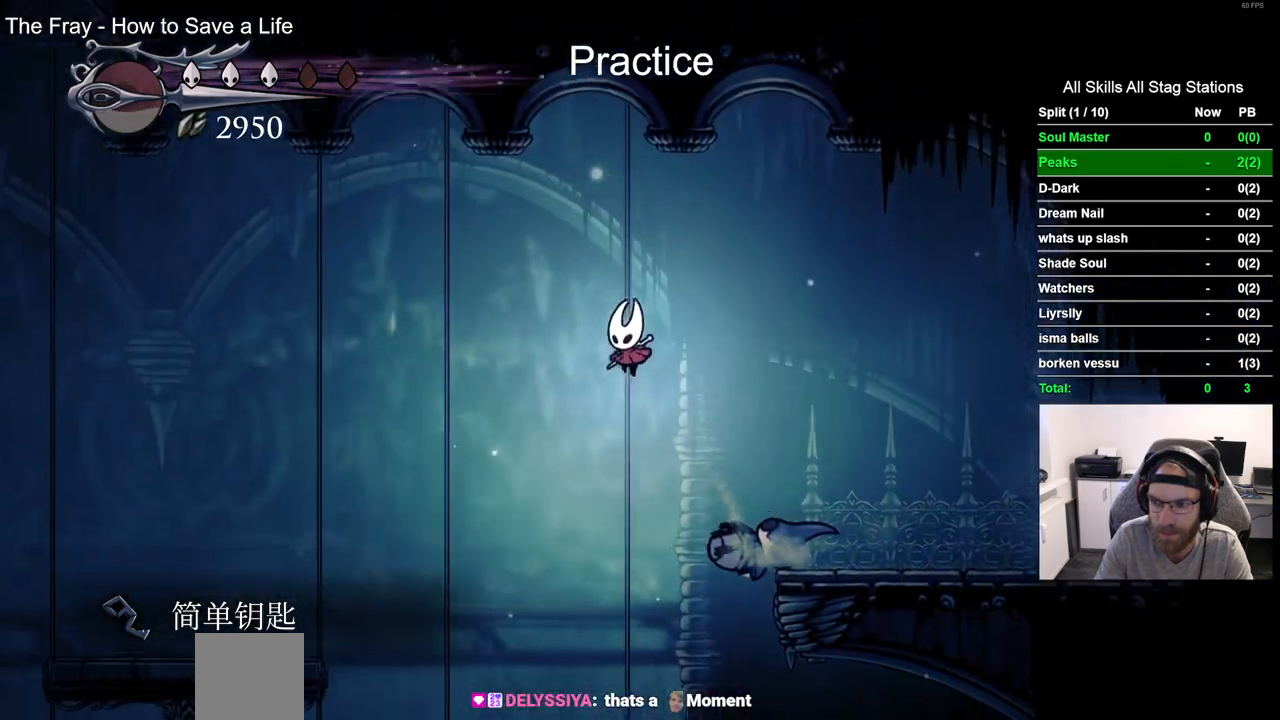
{"dt_ms": 500, "buttons": ["DPAD_LEFT"], "left_stick": "center", "right_stick": "center", "events": [[167, "R2", "down"], [383, "R2", "up"]]}
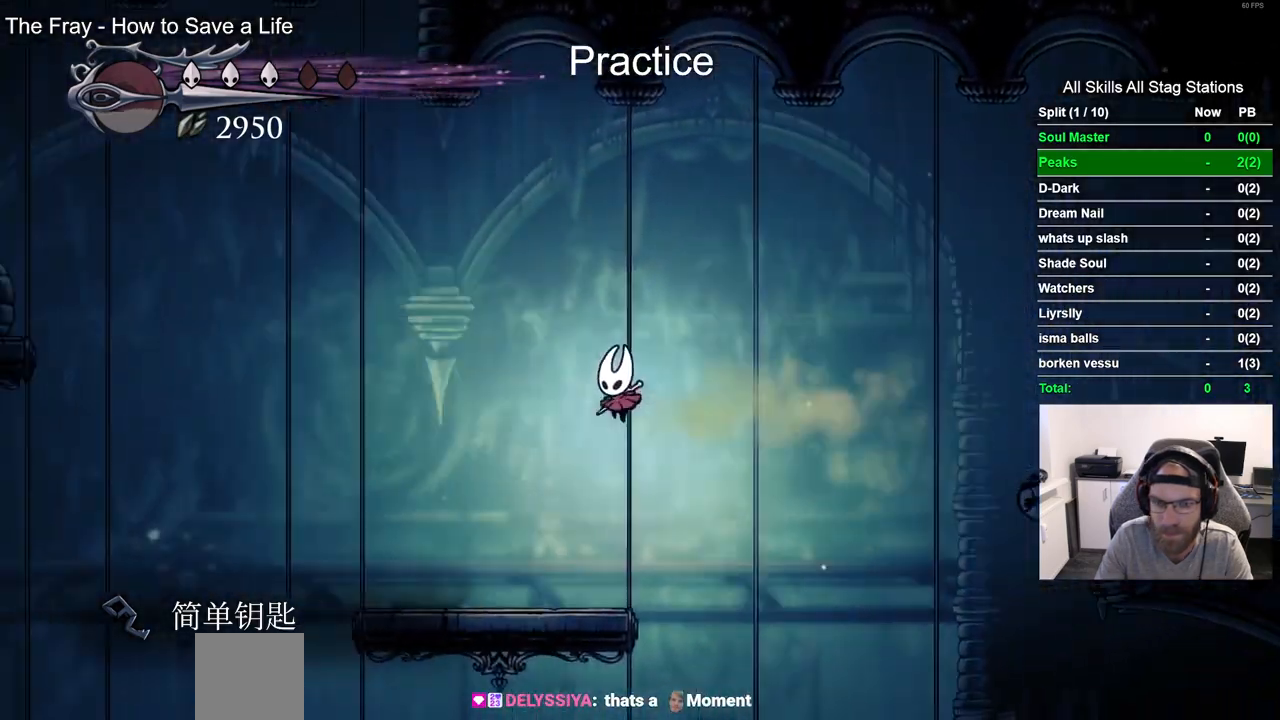
{"dt_ms": 500, "buttons": ["CROSS", "DPAD_LEFT"], "left_stick": "center", "right_stick": "center", "events": [[450, "CROSS", "down"]]}
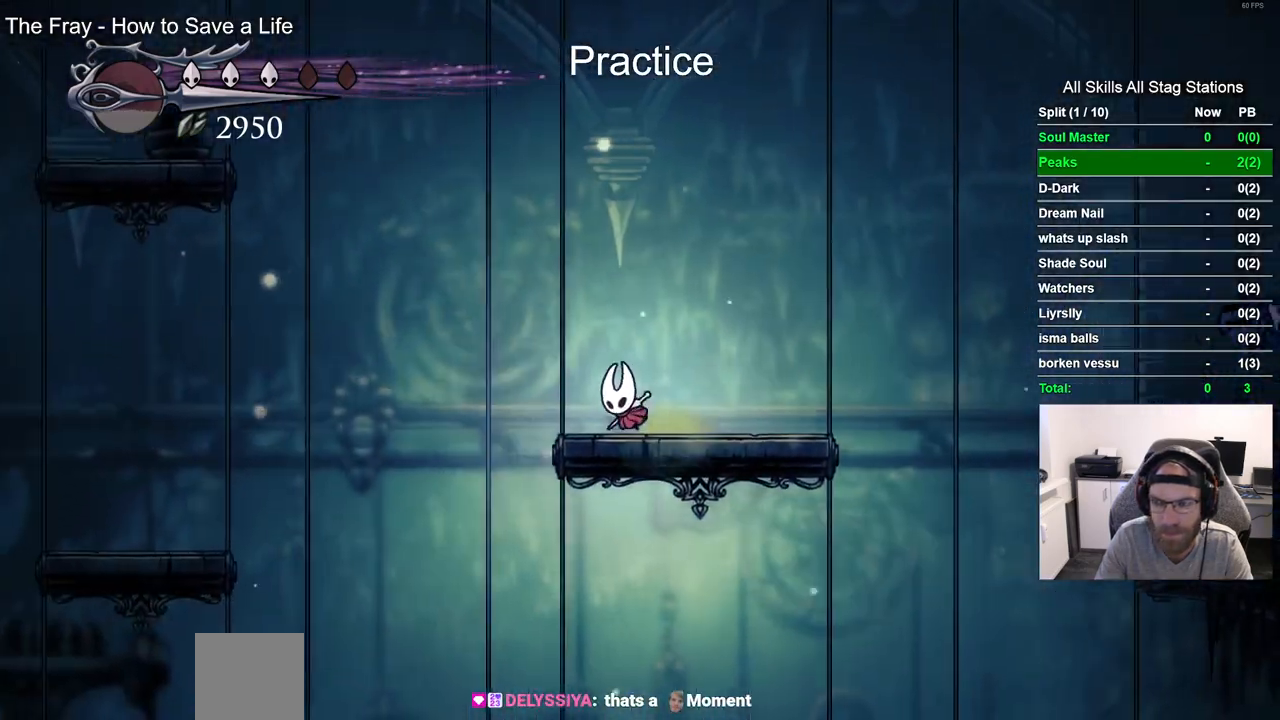
{"dt_ms": 500, "buttons": ["R2", "DPAD_LEFT"], "left_stick": "center", "right_stick": "center", "events": [[417, "R2", "down"], [500, "CROSS", "up"]]}
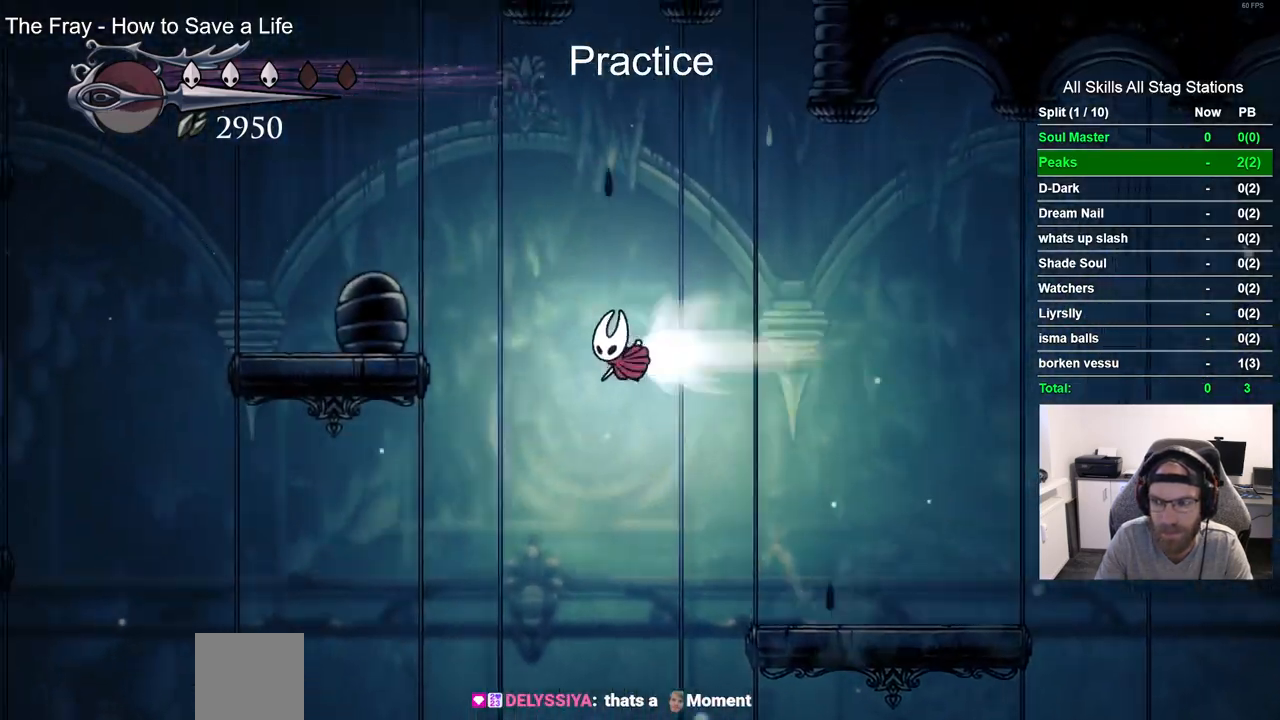
{"dt_ms": 500, "buttons": ["DPAD_LEFT"], "left_stick": "center", "right_stick": "center", "events": [[150, "R2", "up"], [250, "CROSS", "down"], [500, "CROSS", "up"]]}
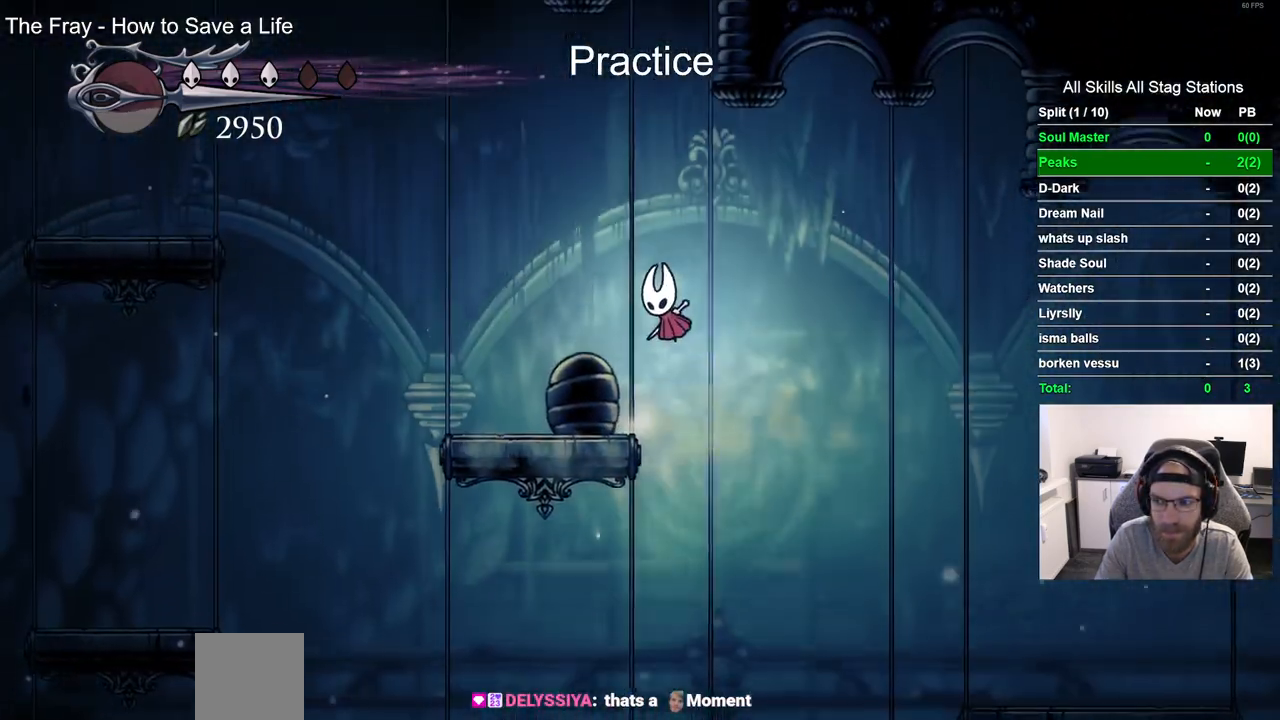
{"dt_ms": 1000, "buttons": ["CROSS", "DPAD_LEFT"], "left_stick": "center", "right_stick": "center", "events": [[533, "CROSS", "down"]]}
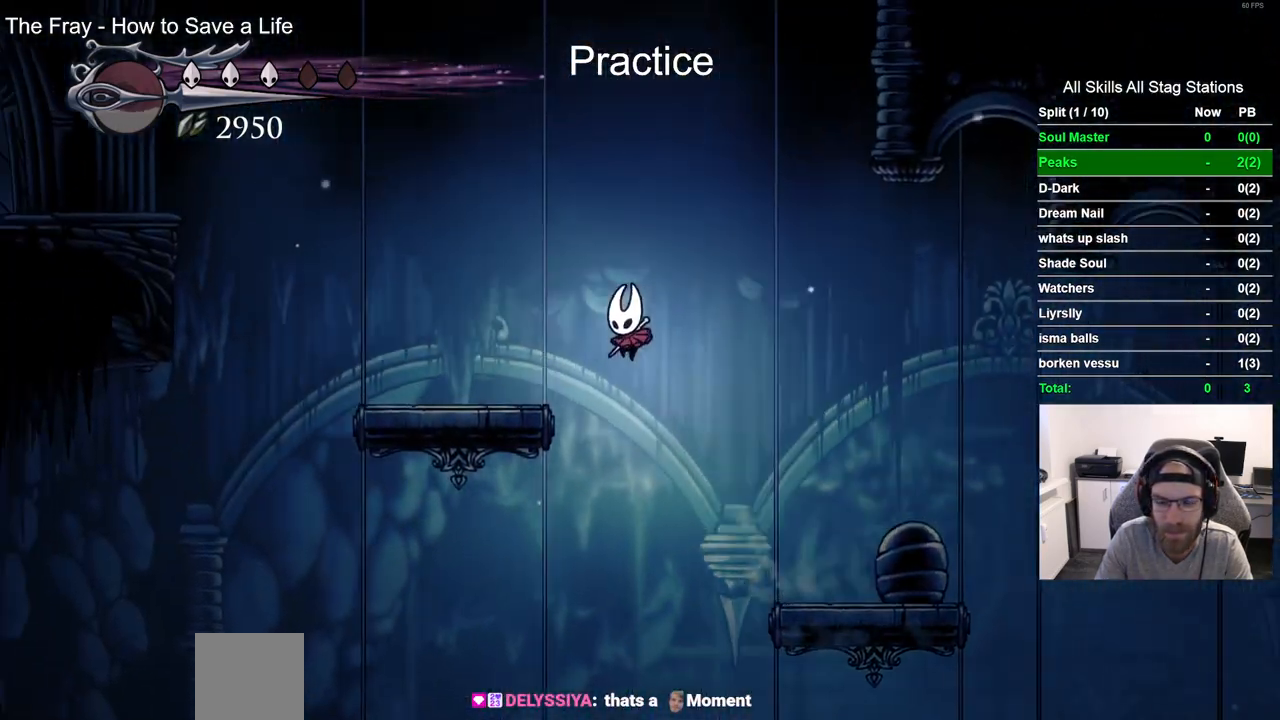
{"dt_ms": 1000, "buttons": ["DPAD_LEFT"], "left_stick": "center", "right_stick": "center", "events": [[150, "CROSS", "up"], [333, "CROSS", "down"], [650, "R2", "down"], [833, "CROSS", "up"], [900, "R2", "up"]]}
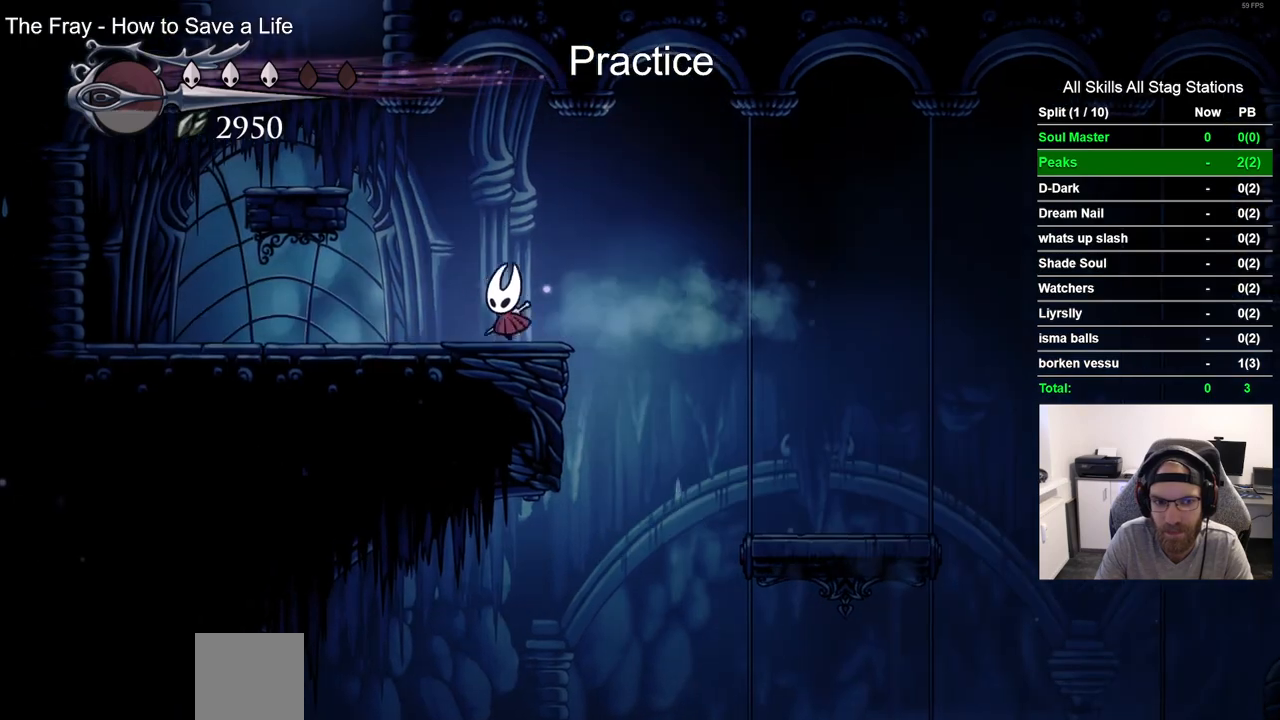
{"dt_ms": 500, "buttons": ["DPAD_LEFT"], "left_stick": "center", "right_stick": "center", "events": [[50, "CROSS", "down"], [300, "CROSS", "up"]]}
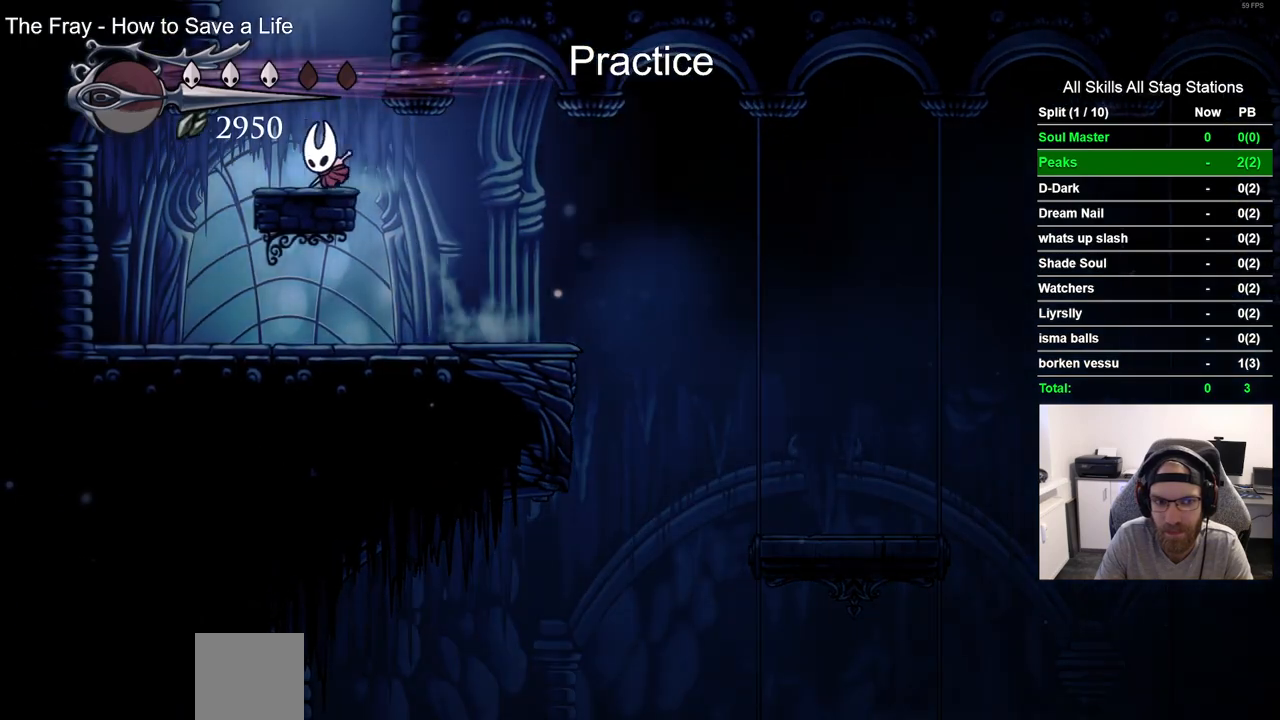
{"dt_ms": 500, "buttons": ["CROSS", "DPAD_LEFT"], "left_stick": "center", "right_stick": "center", "events": [[33, "CROSS", "down"]]}
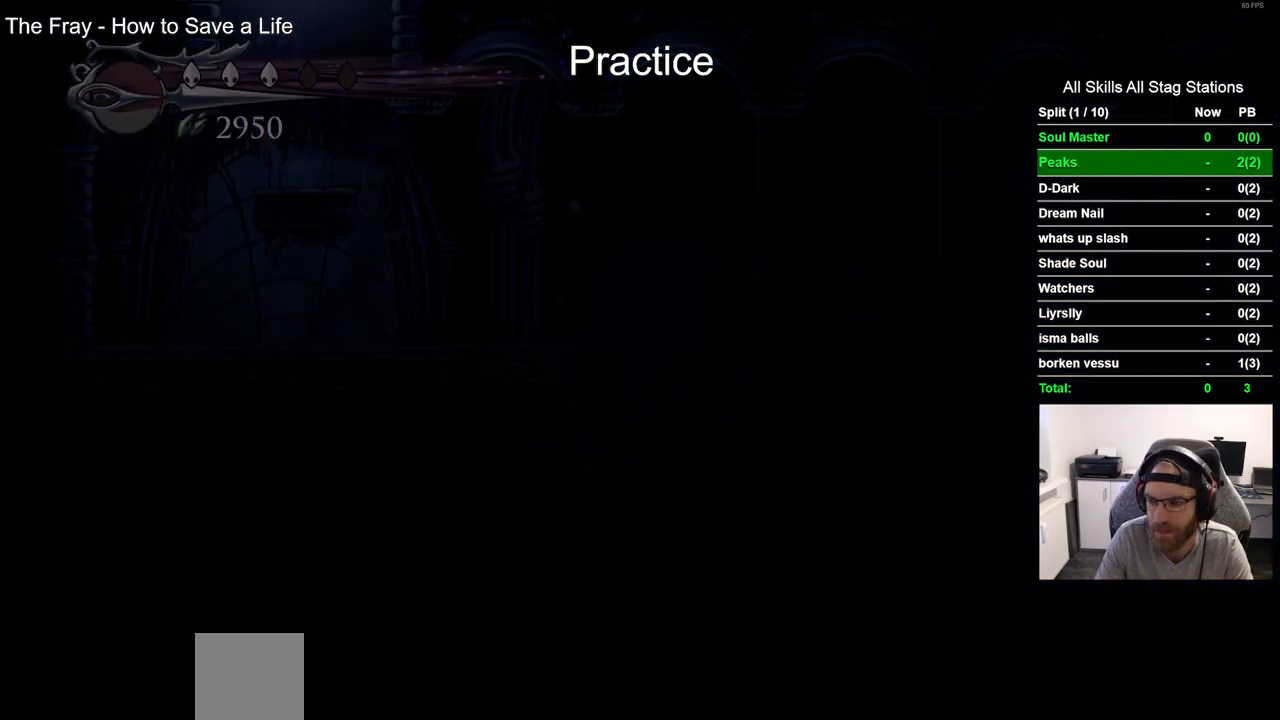
{"dt_ms": 500, "buttons": ["DPAD_LEFT"], "left_stick": "center", "right_stick": "center", "events": [[67, "CROSS", "up"]]}
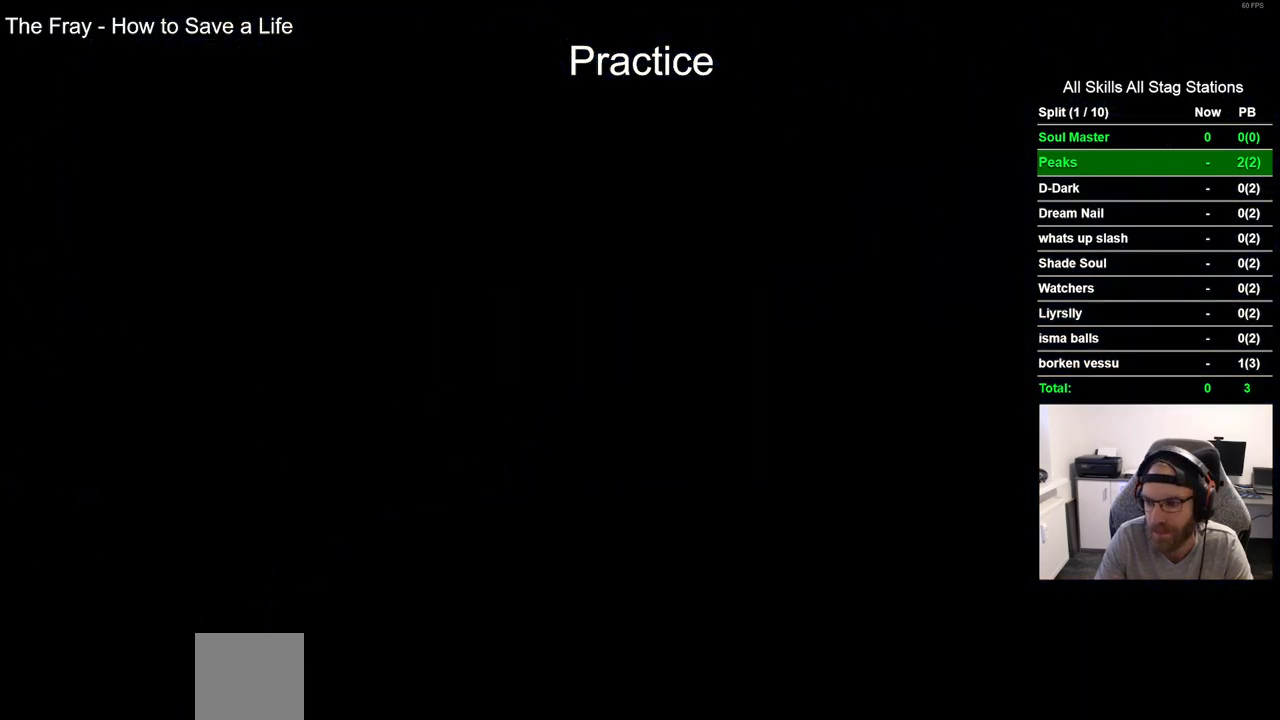
{"dt_ms": 500, "buttons": ["DPAD_LEFT"], "left_stick": "center", "right_stick": "center", "events": []}
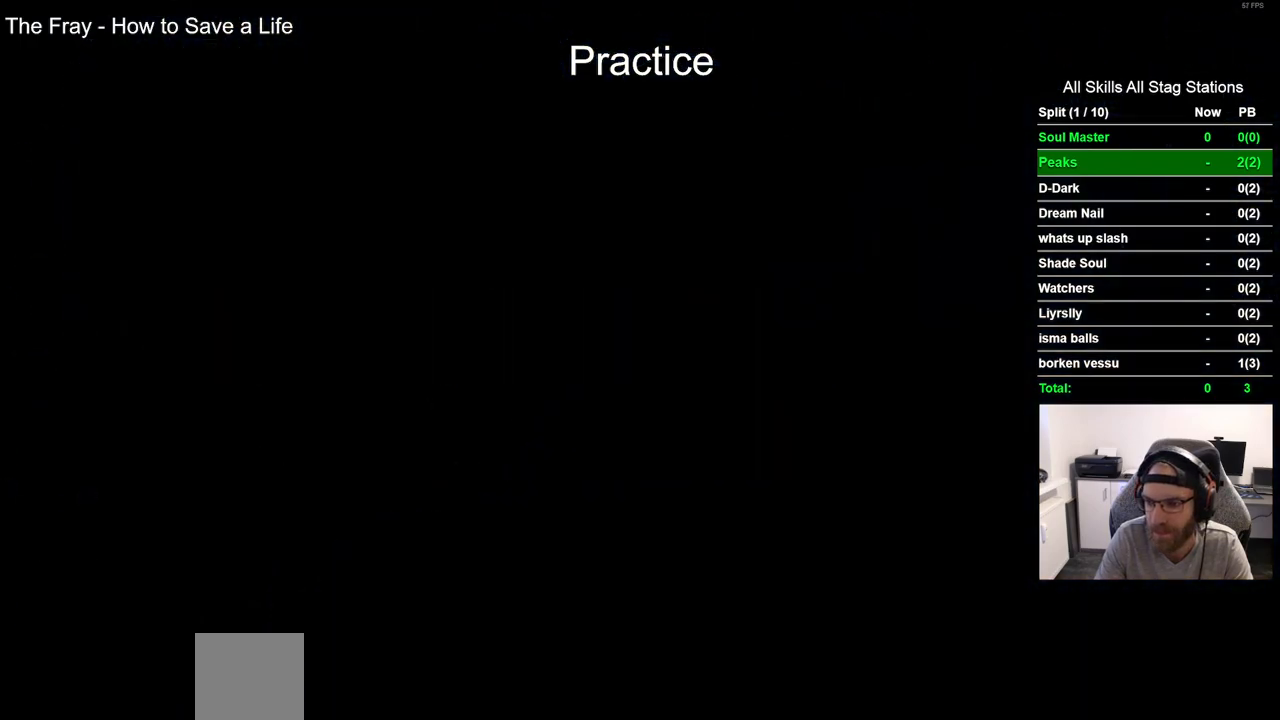
{"dt_ms": 500, "buttons": ["DPAD_LEFT"], "left_stick": "center", "right_stick": "center", "events": []}
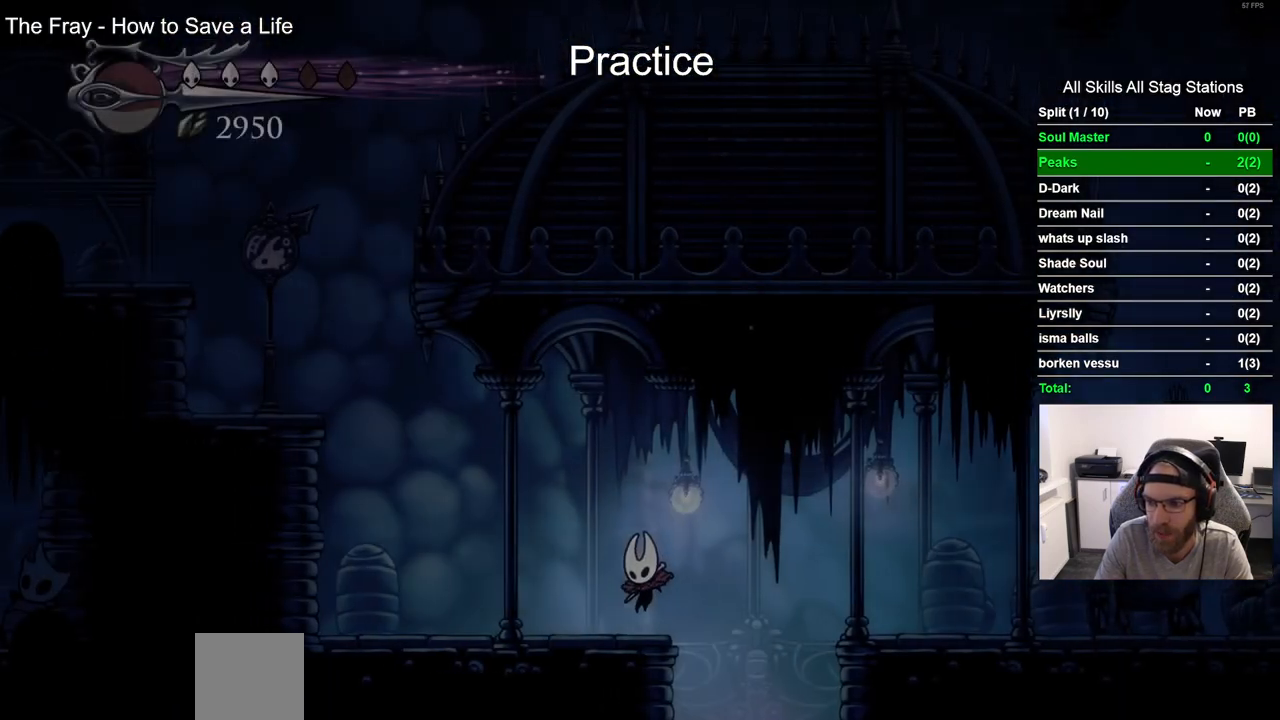
{"dt_ms": 500, "buttons": ["DPAD_LEFT"], "left_stick": "center", "right_stick": "center", "events": [[267, "R2", "down"], [483, "R2", "up"]]}
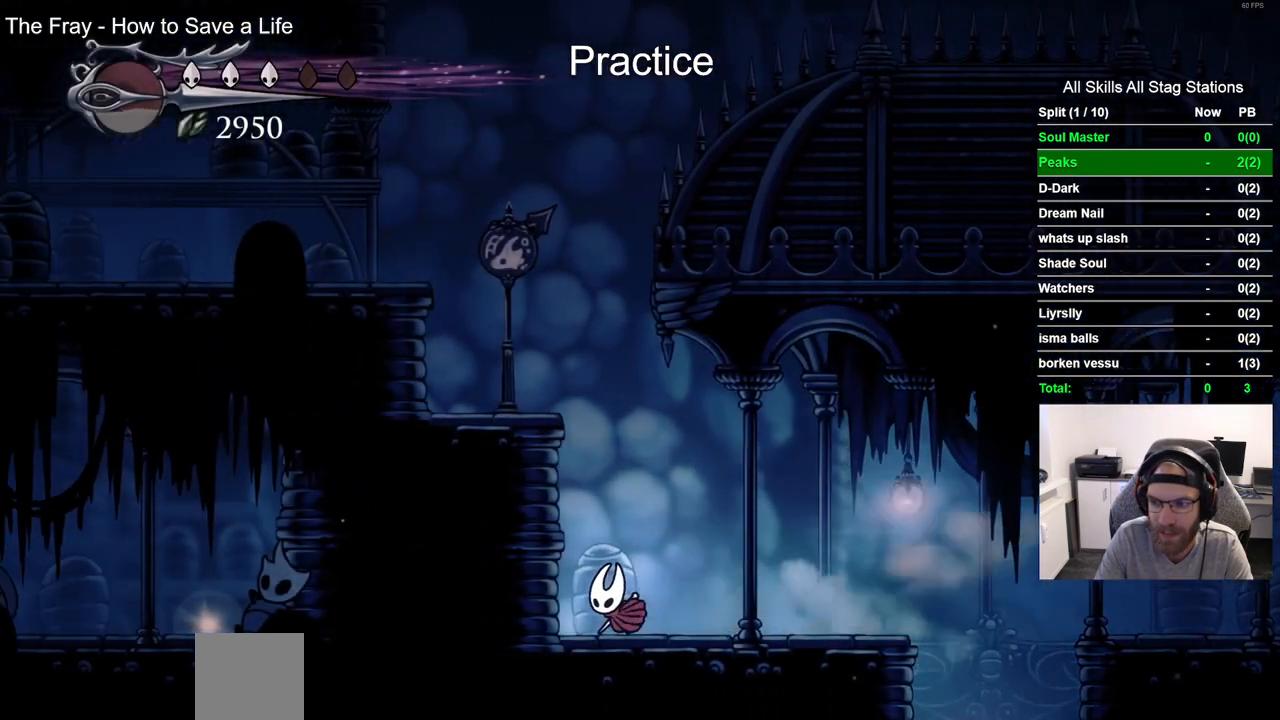
{"dt_ms": 500, "buttons": ["CROSS", "DPAD_LEFT"], "left_stick": "center", "right_stick": "center", "events": [[83, "CROSS", "down"]]}